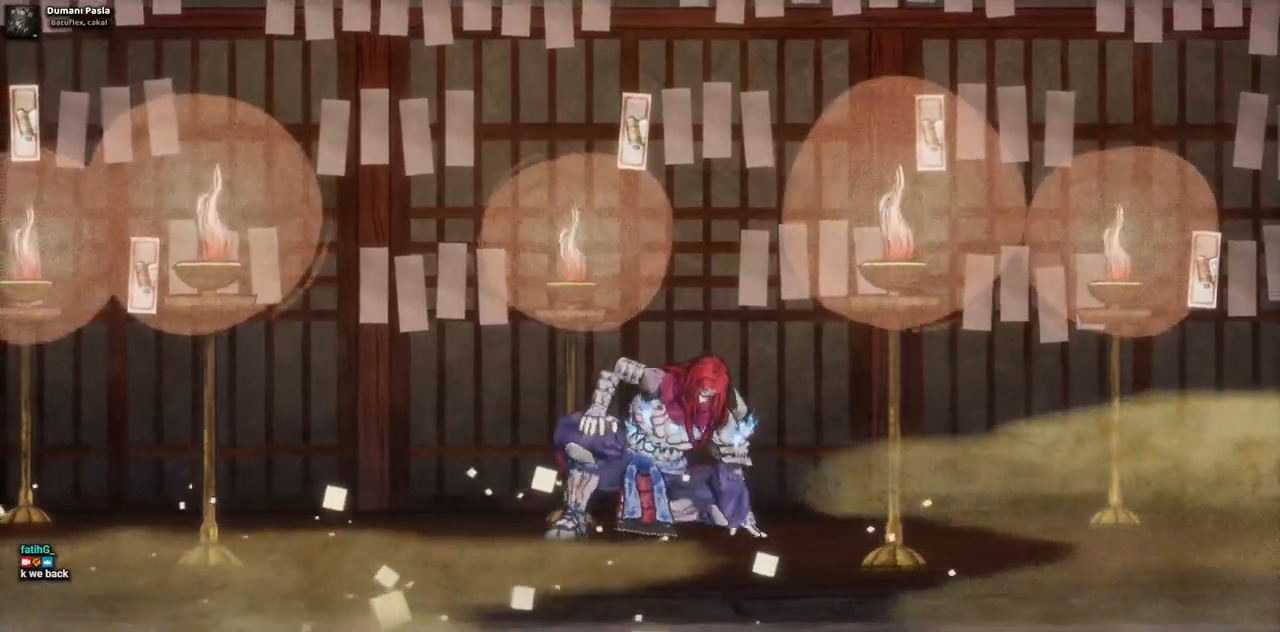
Gameplay with a controller (PlayStation layout); each line is a JSON object with the inputs held at the frame after it. "events" lists button and stick changes between this image and that frame as [ms after this image, input, new state], when the widget could be followed in between. Not read: L3 R1 R3.
{"buttons": ["CIRCLE"], "left_stick": "center", "right_stick": "center", "events": [[350, "CIRCLE", "down"]]}
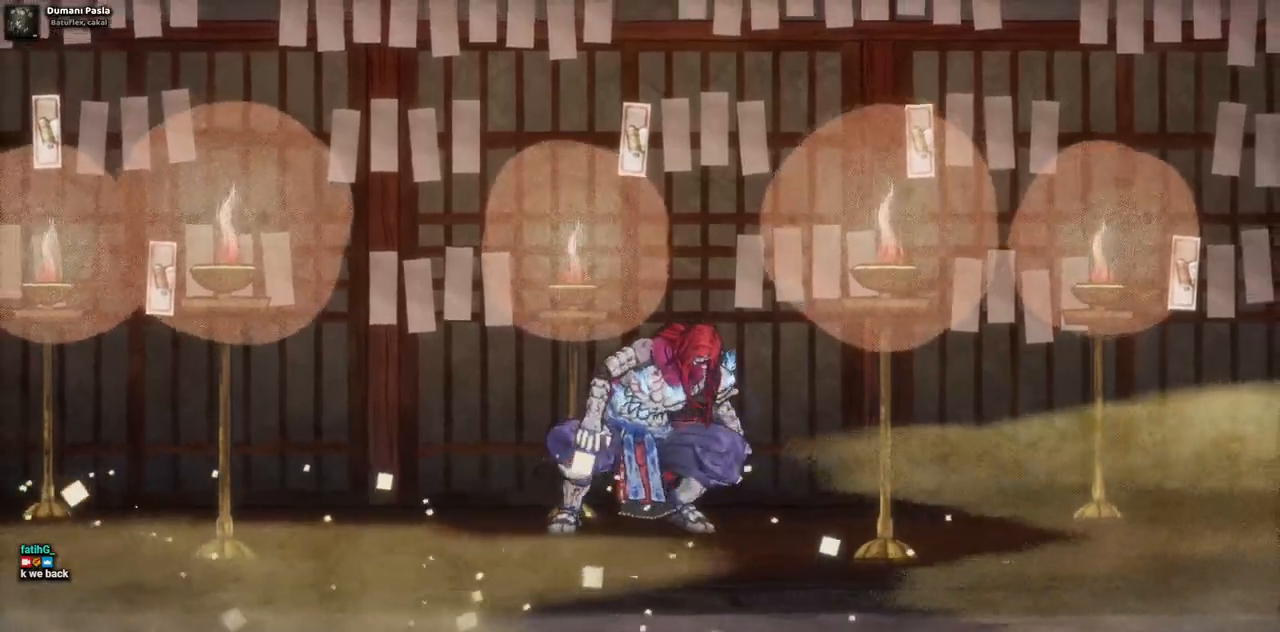
{"buttons": ["CIRCLE"], "left_stick": "center", "right_stick": "center", "events": []}
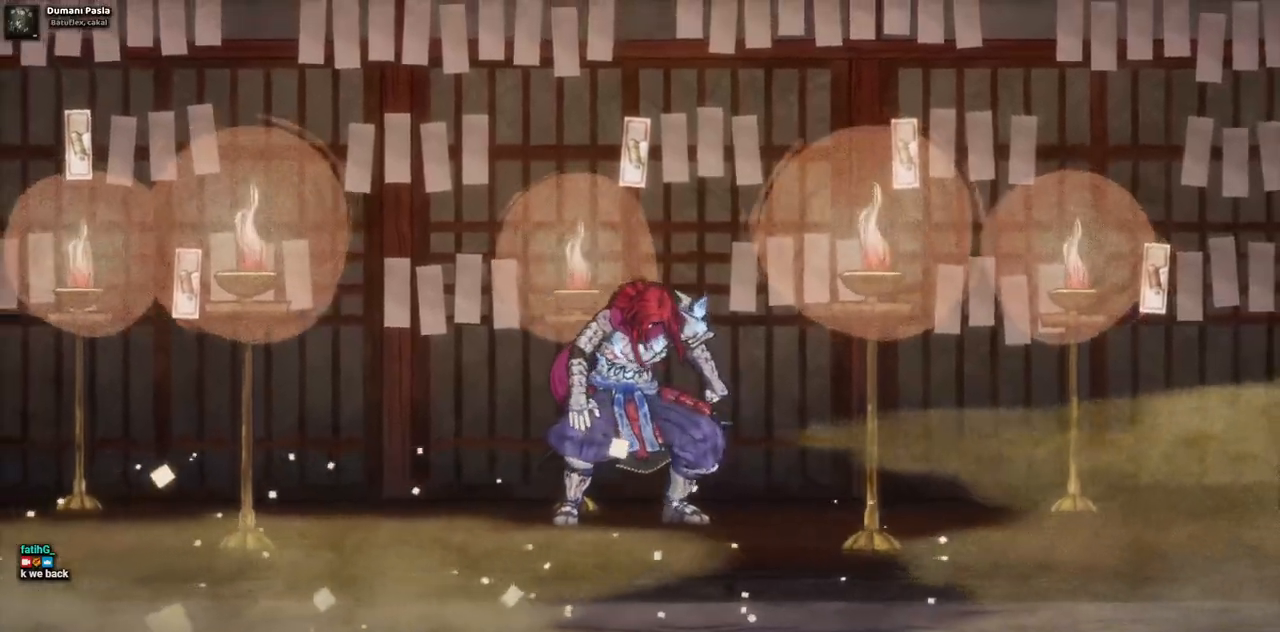
{"buttons": ["CIRCLE"], "left_stick": "center", "right_stick": "center", "events": []}
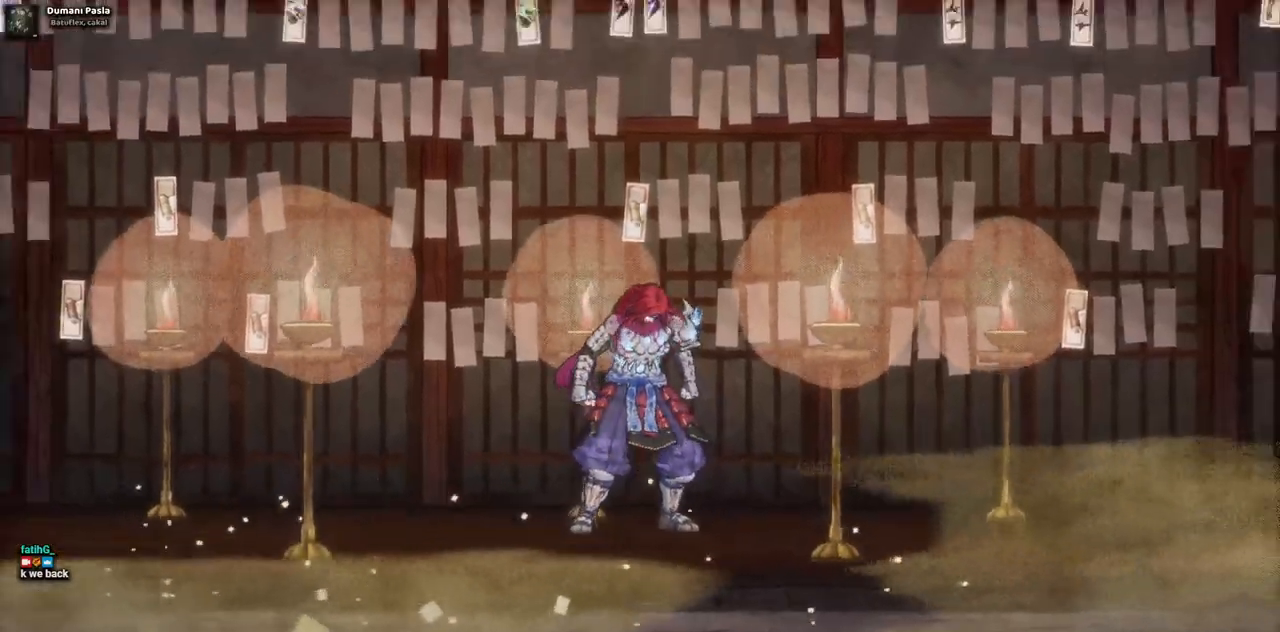
{"buttons": ["CIRCLE"], "left_stick": "center", "right_stick": "center", "events": []}
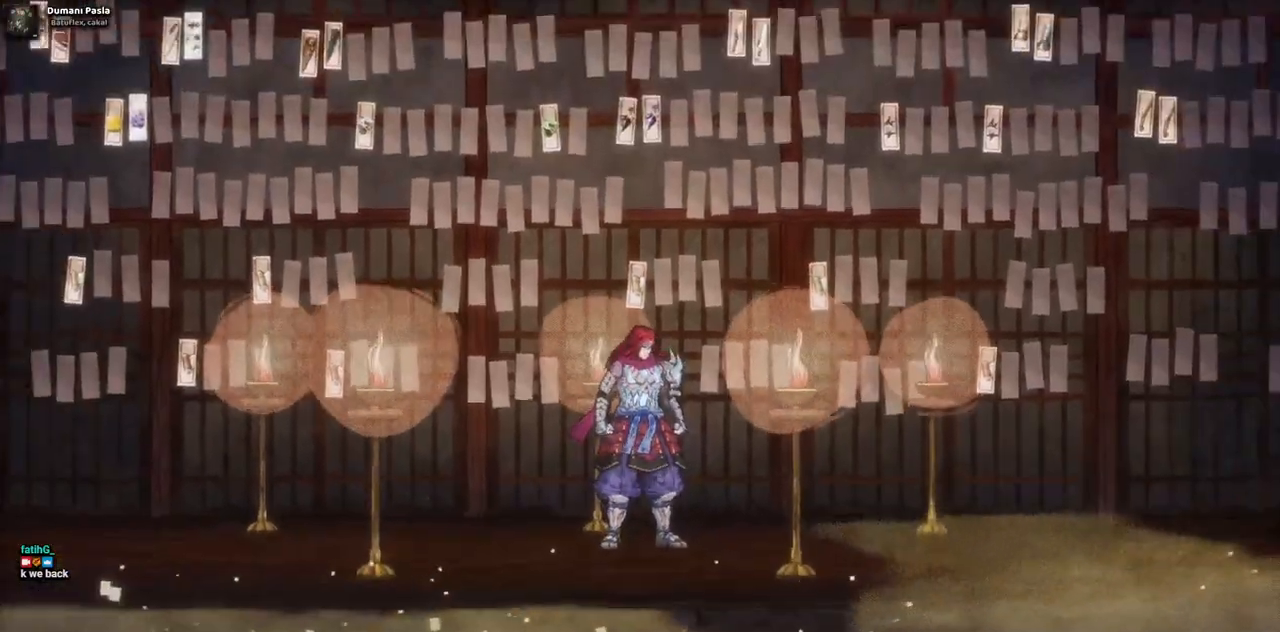
{"buttons": ["CIRCLE"], "left_stick": "center", "right_stick": "center", "events": []}
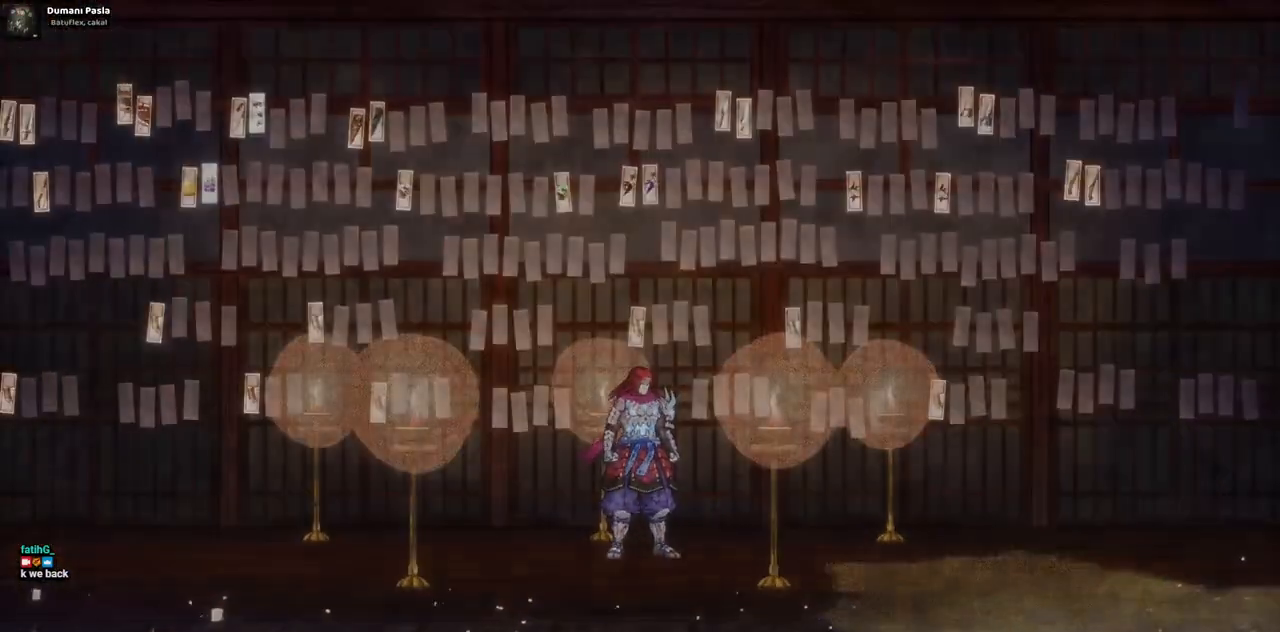
{"buttons": [], "left_stick": "center", "right_stick": "center", "events": [[200, "CIRCLE", "up"]]}